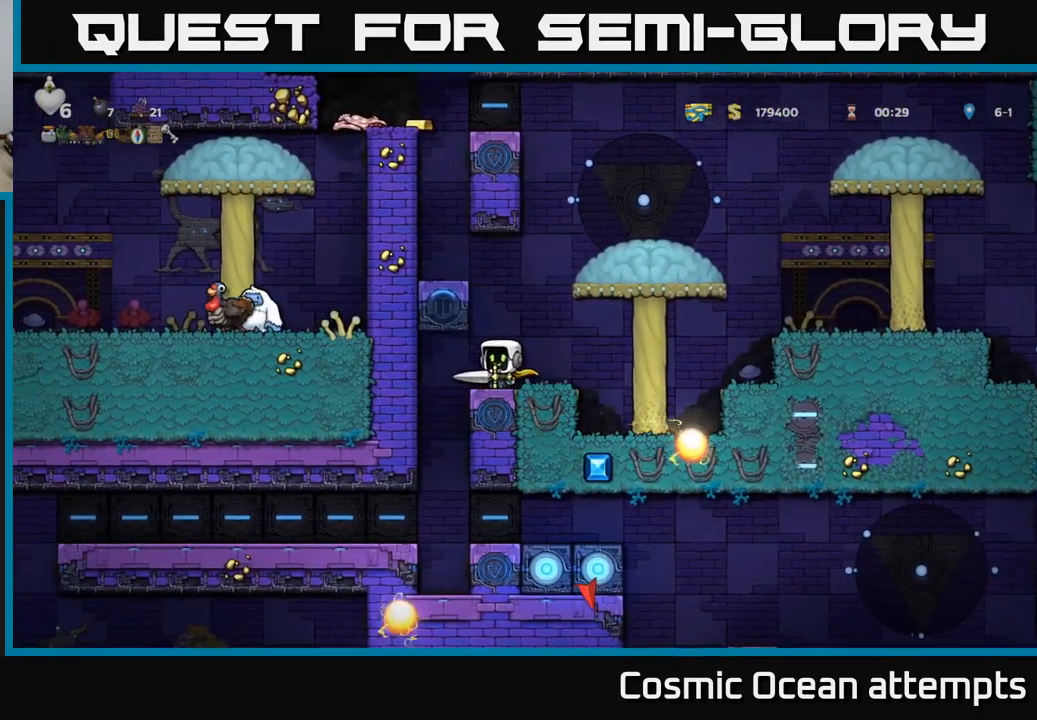
Gameplay with a controller (Xbox layout); each line is a JSON object with the inputs held at the frame after it. "events" lists button and stick changes between this image and that frame as [ms after this image, input, new state], when the widget could be followed in between.
{"buttons": ["DPAD_LEFT"], "left_stick": "center", "right_stick": "center", "events": [[83, "DPAD_LEFT", "up"], [233, "DPAD_LEFT", "down"], [267, "A", "down"], [467, "A", "up"]]}
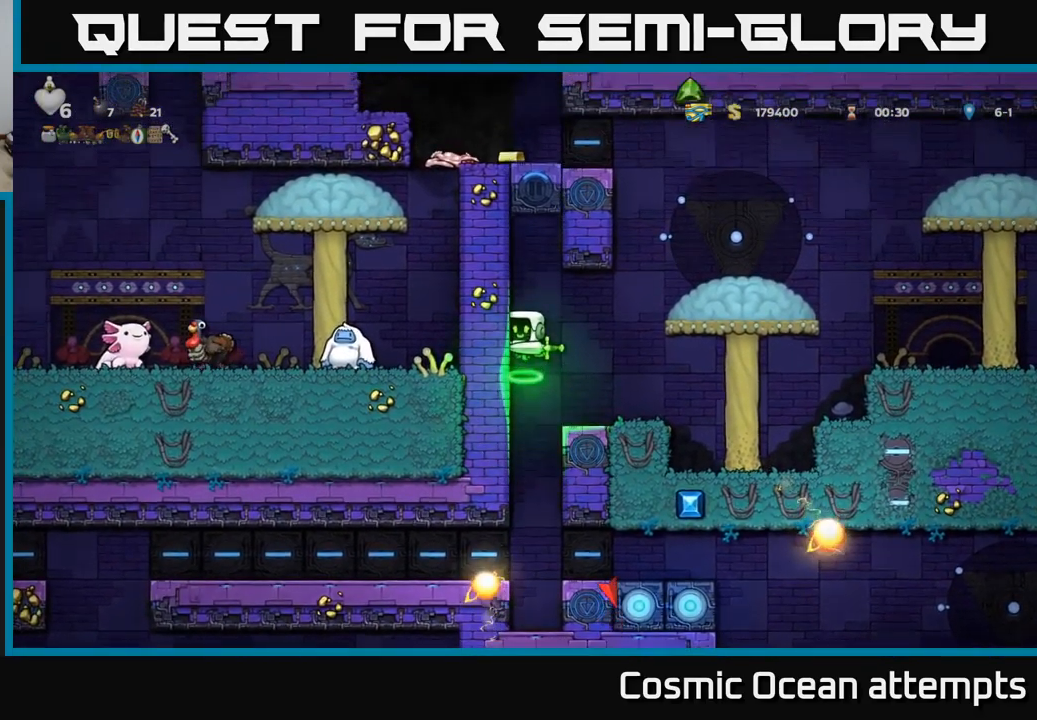
{"buttons": ["DPAD_LEFT"], "left_stick": "center", "right_stick": "center", "events": []}
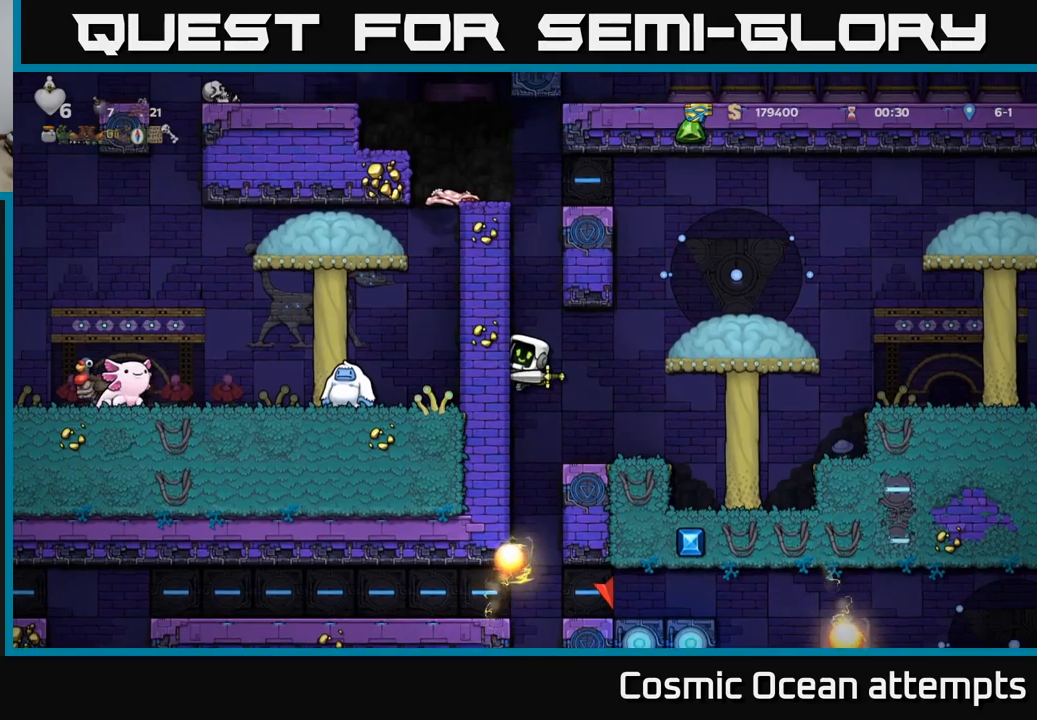
{"buttons": [], "left_stick": "center", "right_stick": "center", "events": [[484, "DPAD_LEFT", "up"]]}
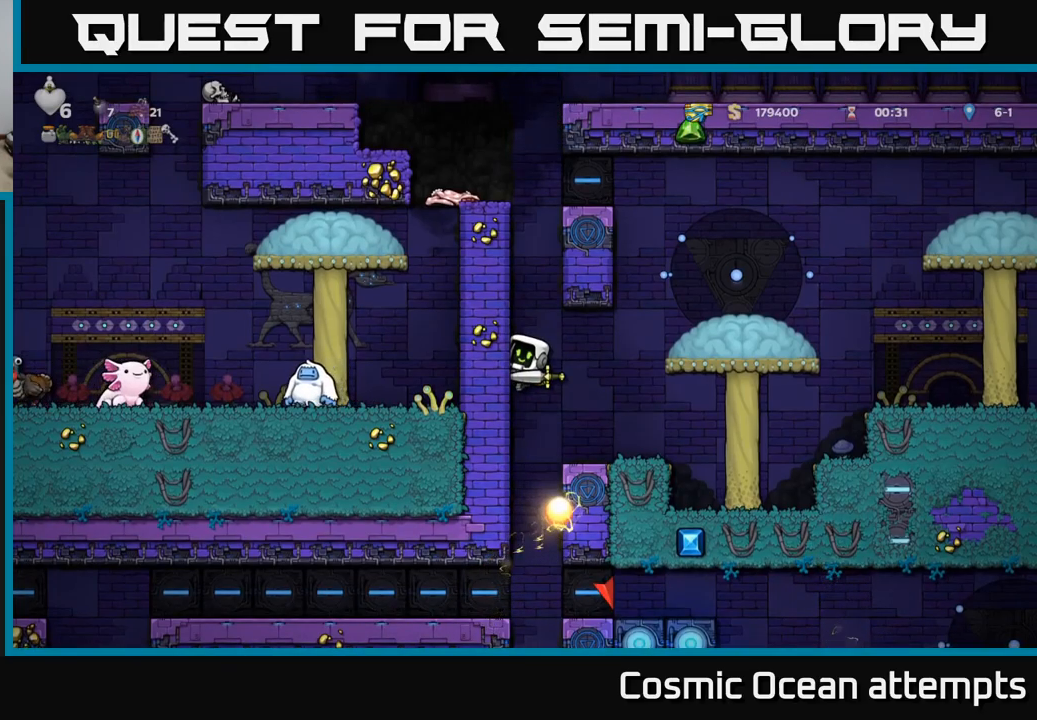
{"buttons": [], "left_stick": "center", "right_stick": "center", "events": []}
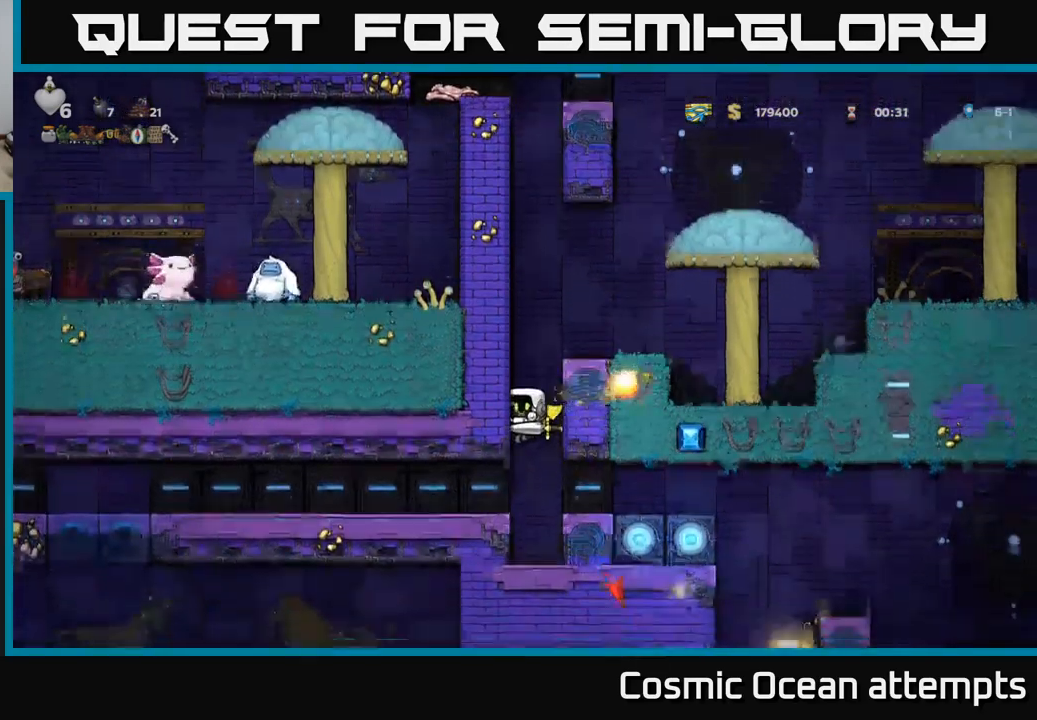
{"buttons": ["DPAD_LEFT"], "left_stick": "center", "right_stick": "center", "events": [[17, "DPAD_LEFT", "down"], [134, "DPAD_LEFT", "up"], [267, "DPAD_LEFT", "down"]]}
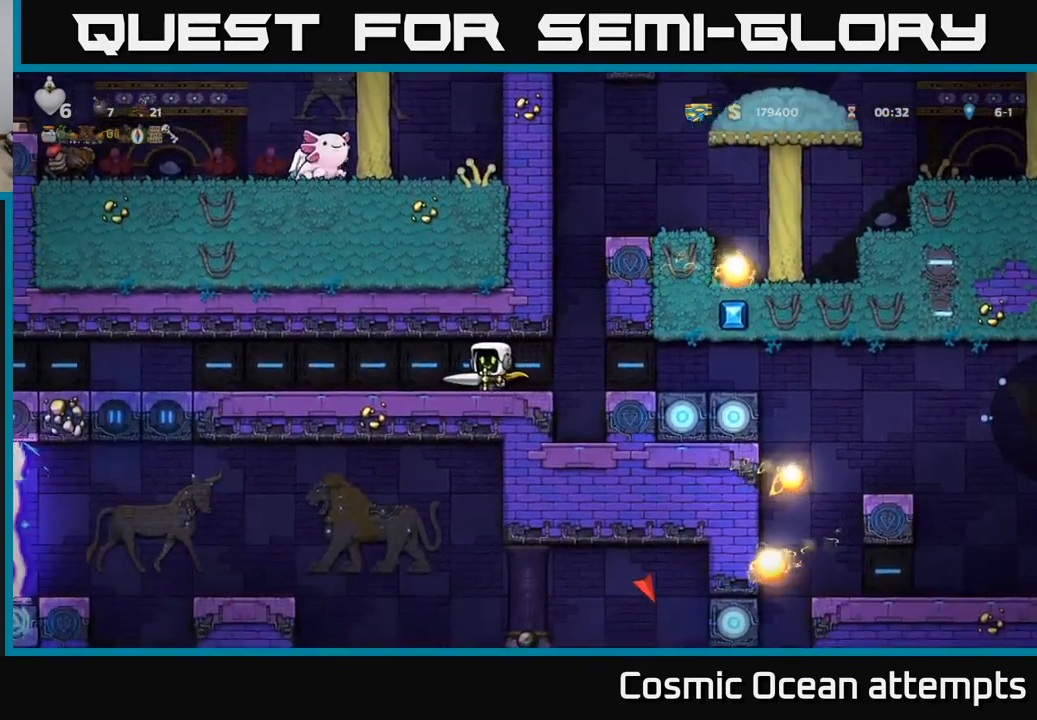
{"buttons": ["DPAD_LEFT"], "left_stick": "center", "right_stick": "center", "events": [[150, "DPAD_LEFT", "up"], [450, "DPAD_LEFT", "down"]]}
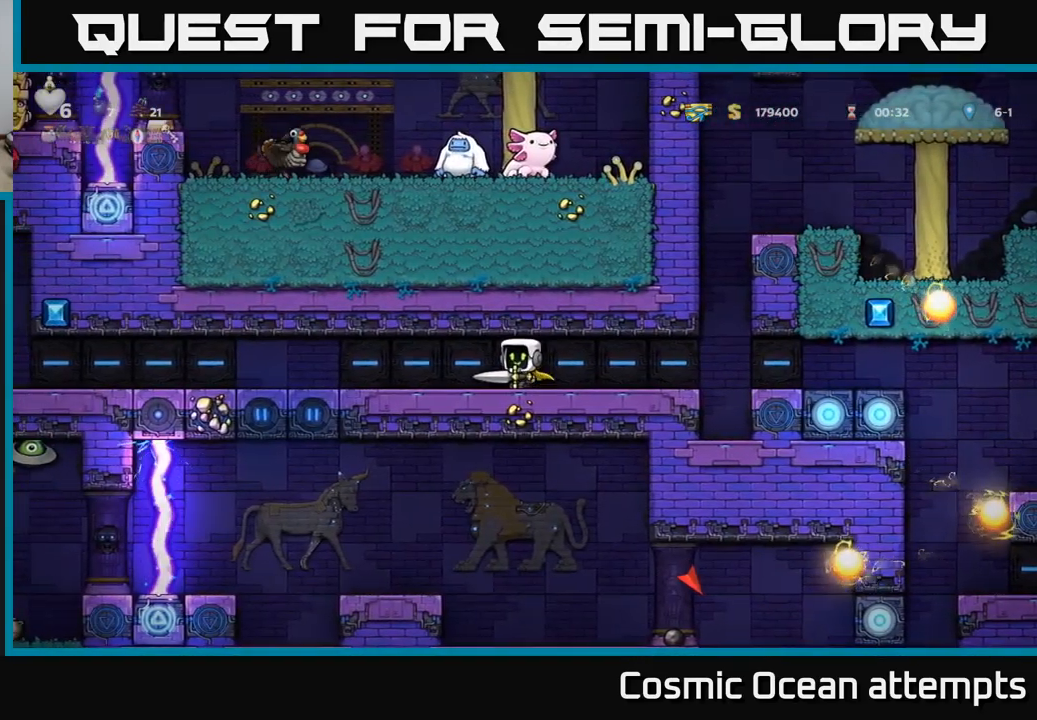
{"buttons": [], "left_stick": "center", "right_stick": "center", "events": [[84, "DPAD_LEFT", "up"]]}
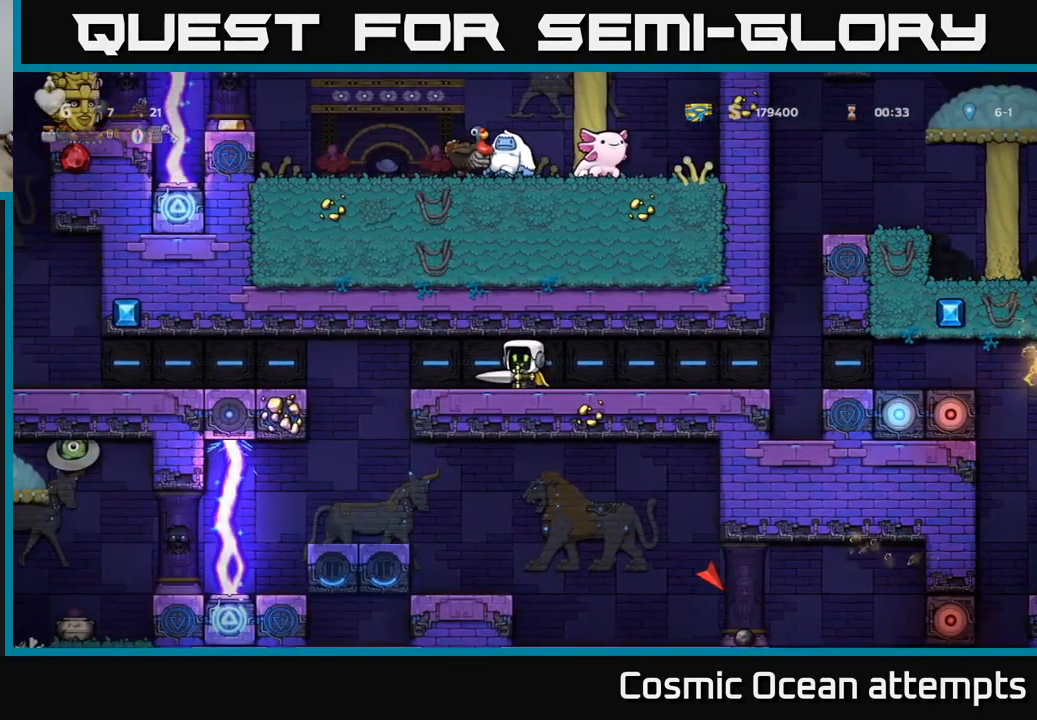
{"buttons": ["DPAD_LEFT"], "left_stick": "center", "right_stick": "center", "events": [[400, "DPAD_LEFT", "down"]]}
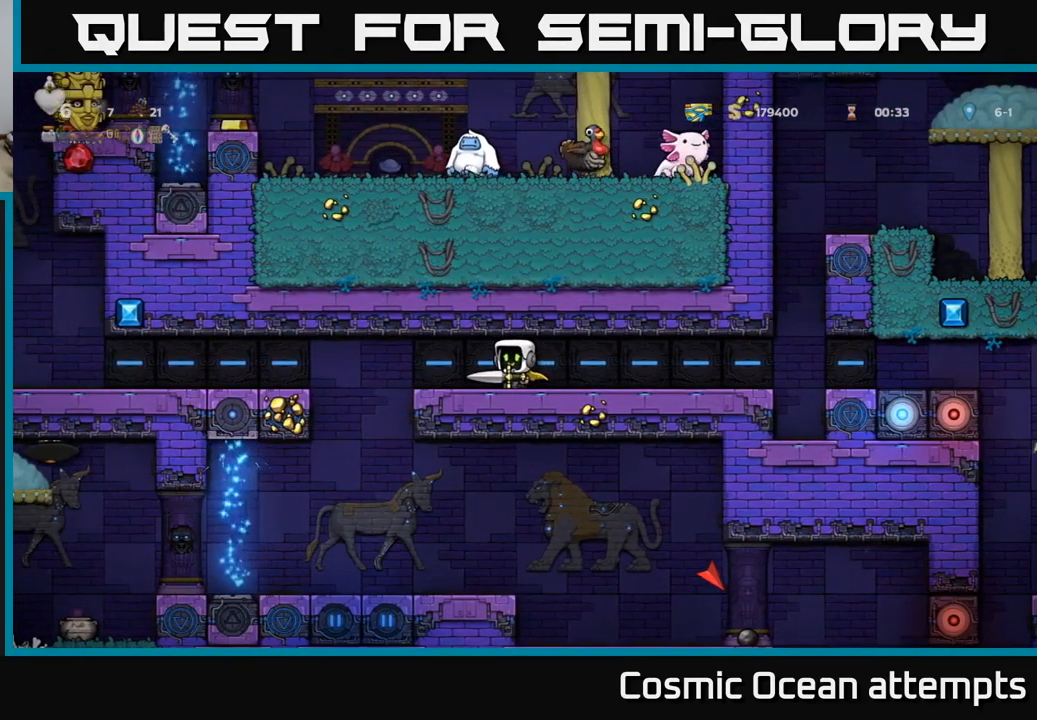
{"buttons": [], "left_stick": "center", "right_stick": "center", "events": [[217, "DPAD_LEFT", "up"]]}
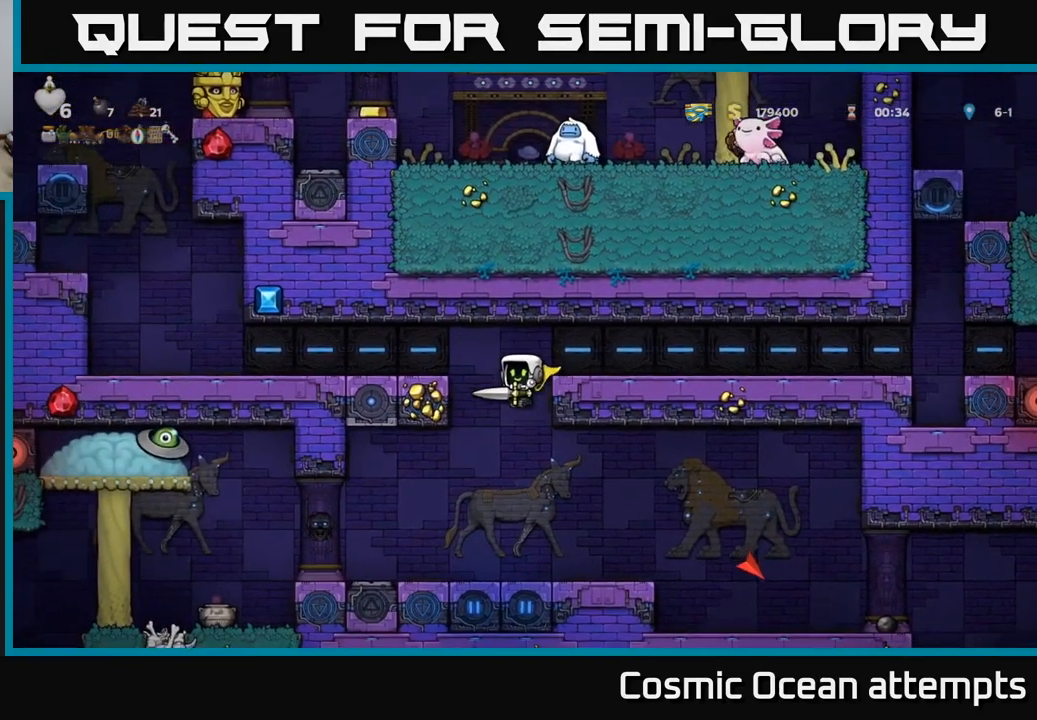
{"buttons": ["DPAD_RIGHT"], "left_stick": "center", "right_stick": "center", "events": [[67, "DPAD_RIGHT", "down"], [300, "DPAD_RIGHT", "up"], [500, "DPAD_RIGHT", "down"]]}
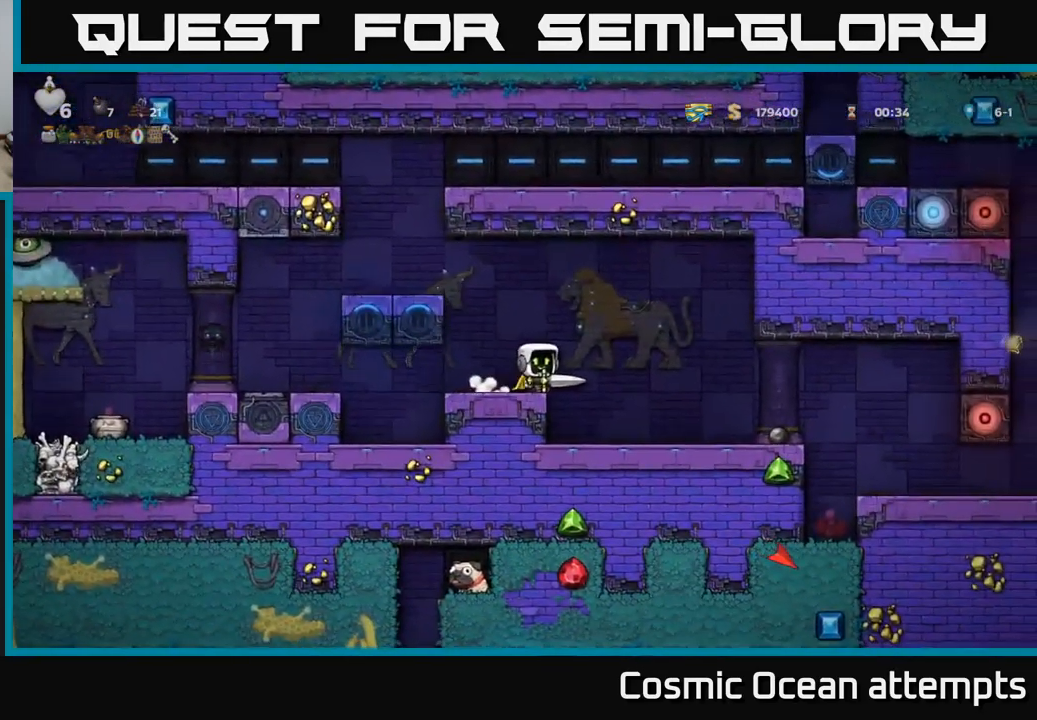
{"buttons": [], "left_stick": "center", "right_stick": "center", "events": [[217, "DPAD_RIGHT", "up"]]}
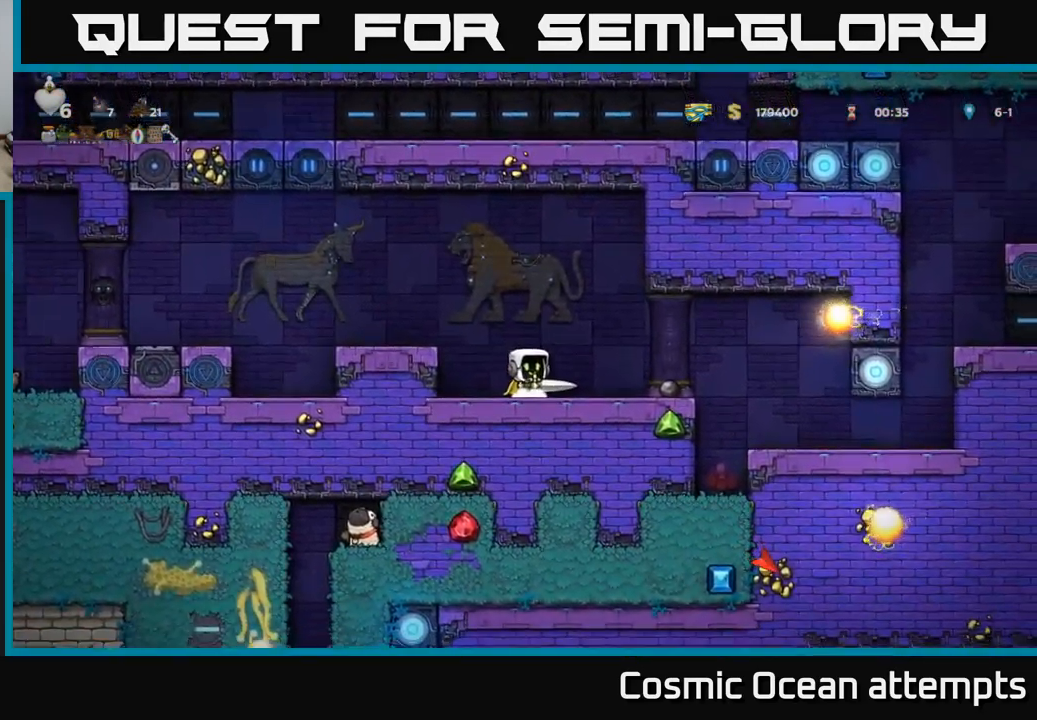
{"buttons": [], "left_stick": "center", "right_stick": "center", "events": []}
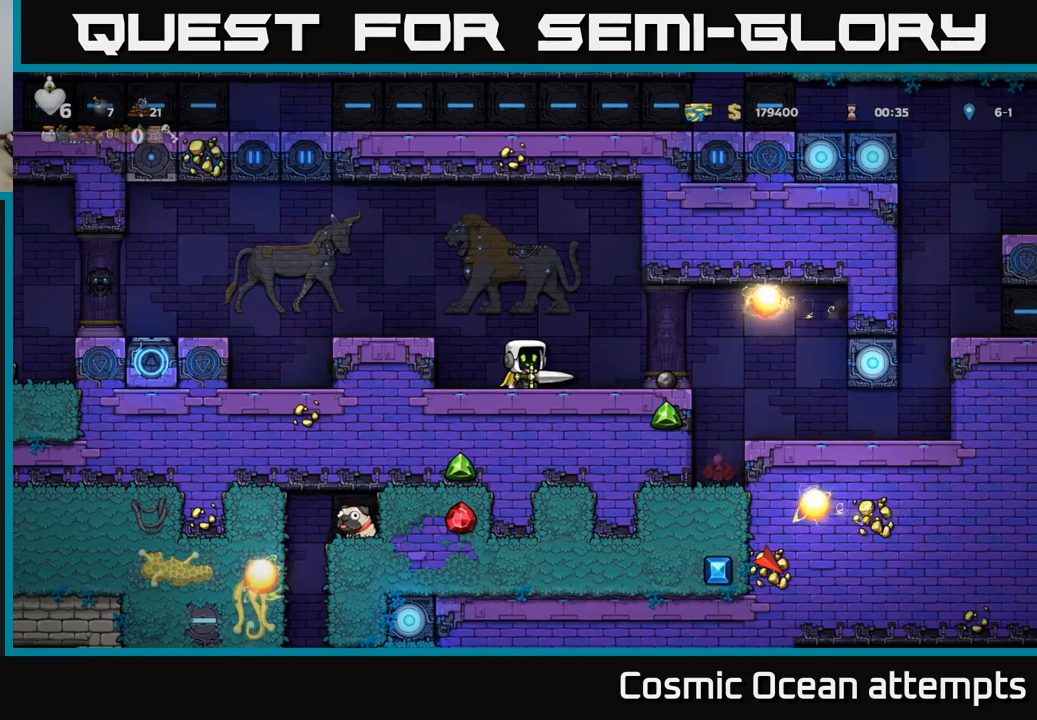
{"buttons": [], "left_stick": "center", "right_stick": "center", "events": [[266, "DPAD_LEFT", "down"], [416, "DPAD_LEFT", "up"]]}
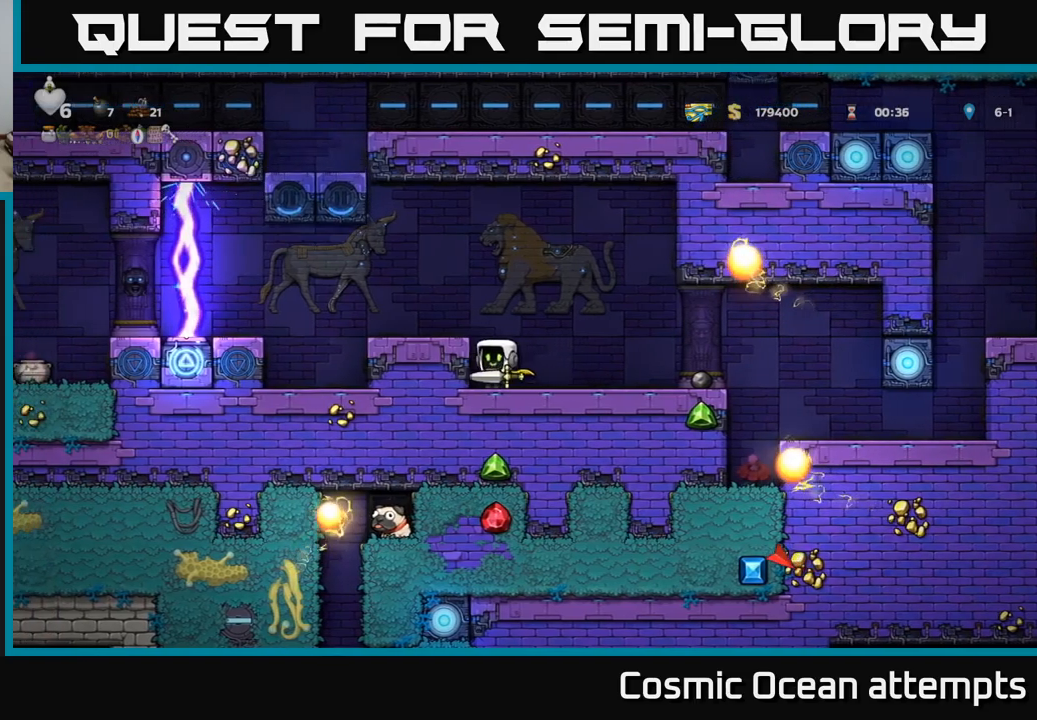
{"buttons": [], "left_stick": "center", "right_stick": "center", "events": []}
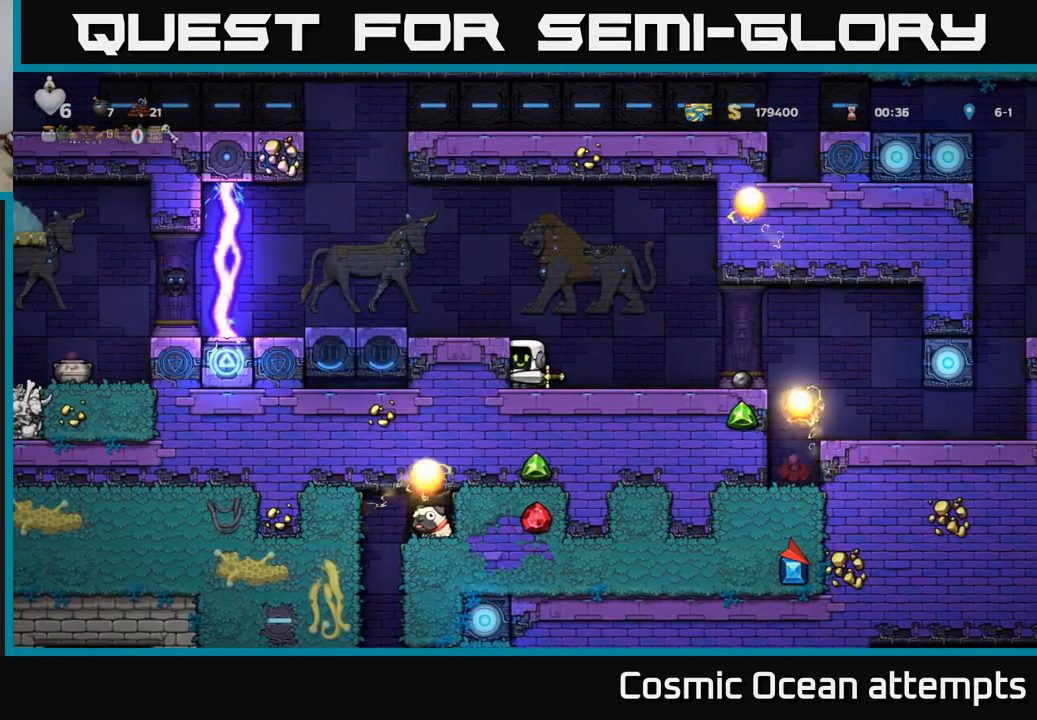
{"buttons": [], "left_stick": "center", "right_stick": "center", "events": [[150, "DPAD_RIGHT", "down"], [333, "DPAD_RIGHT", "up"]]}
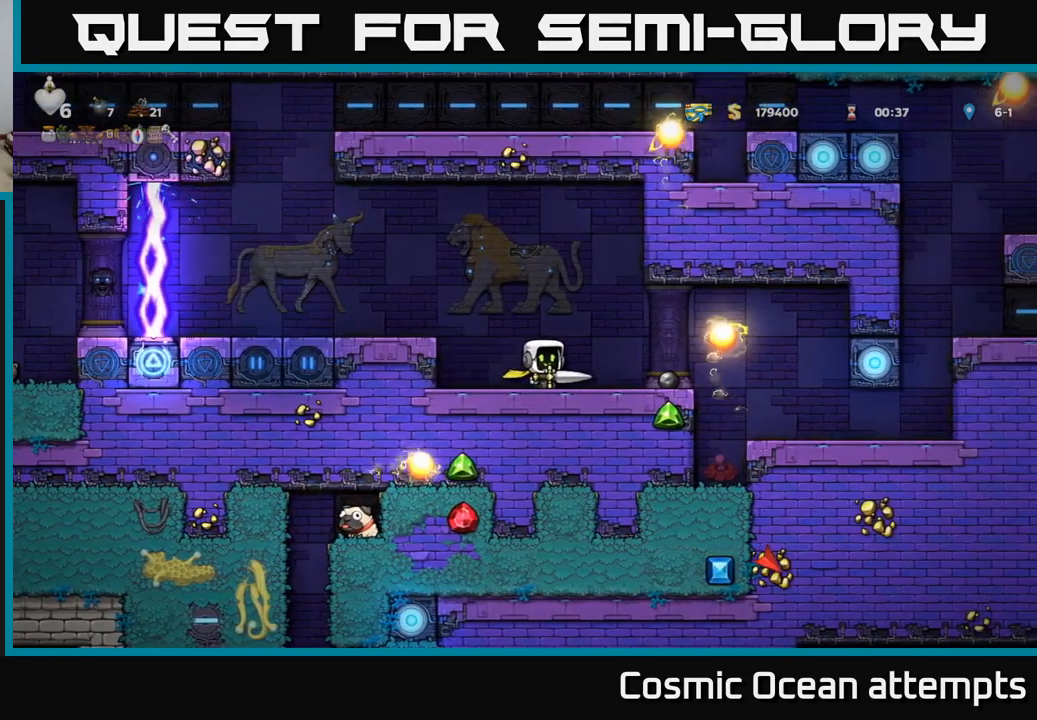
{"buttons": ["DPAD_RIGHT"], "left_stick": "center", "right_stick": "center", "events": [[400, "DPAD_RIGHT", "down"]]}
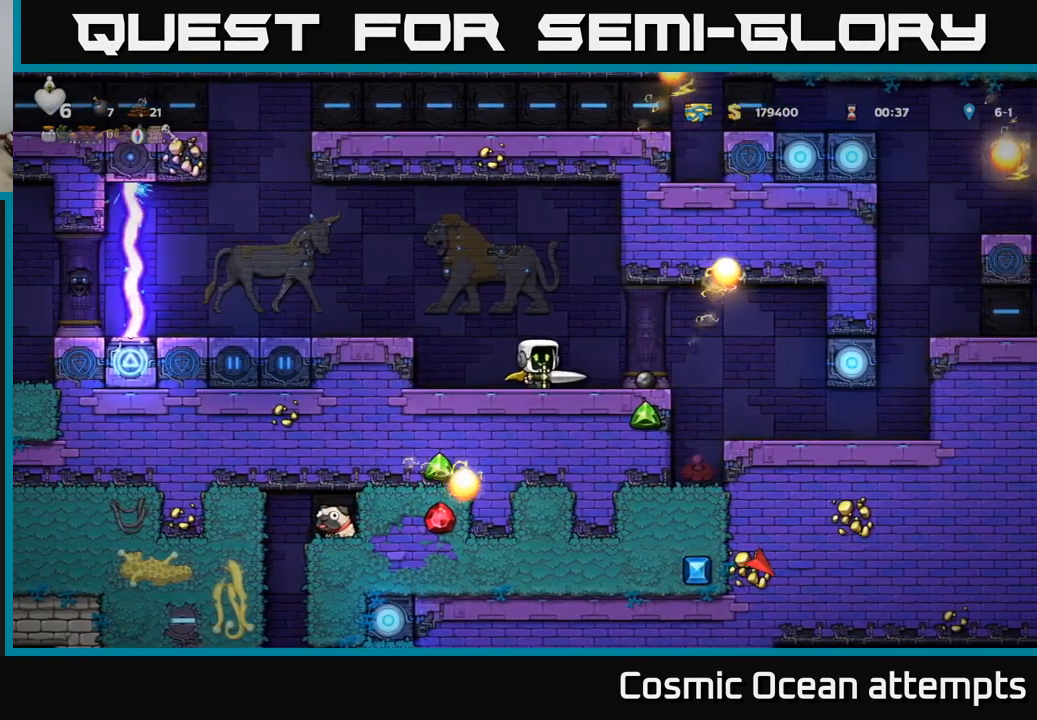
{"buttons": [], "left_stick": "center", "right_stick": "center", "events": [[466, "DPAD_RIGHT", "up"]]}
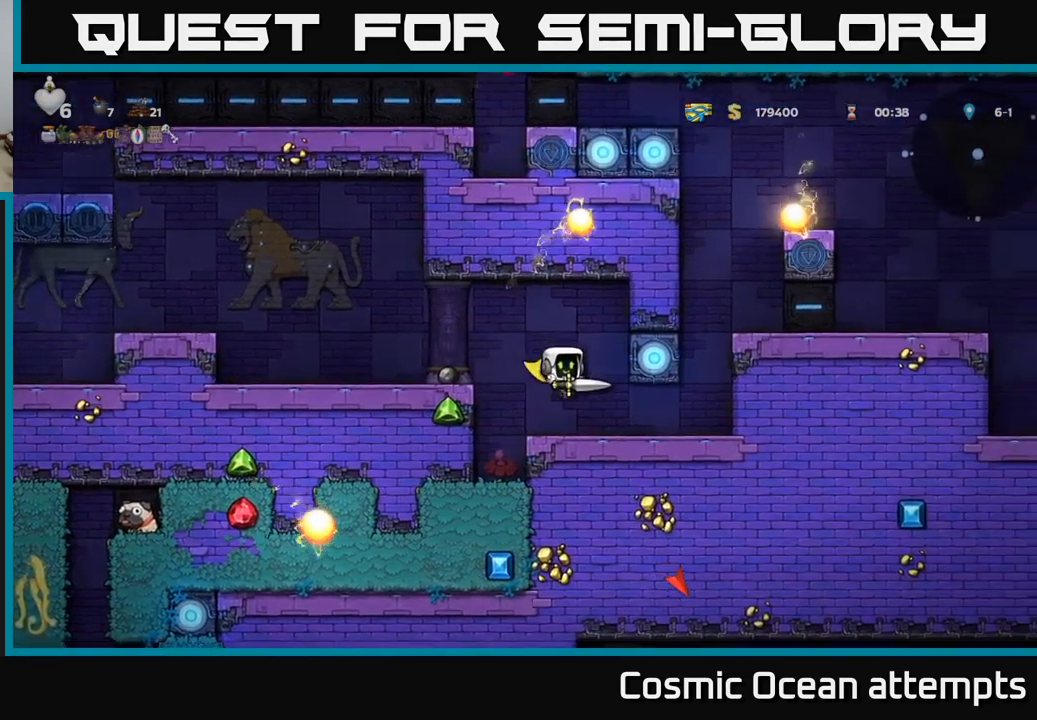
{"buttons": [], "left_stick": "center", "right_stick": "center", "events": []}
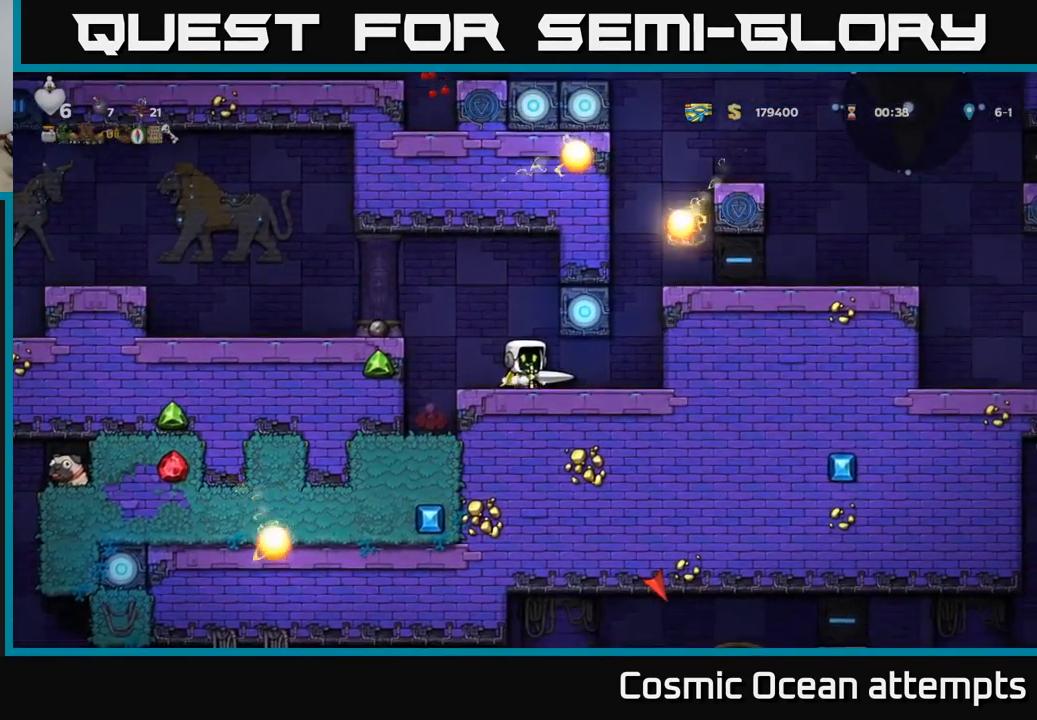
{"buttons": [], "left_stick": "center", "right_stick": "center", "events": []}
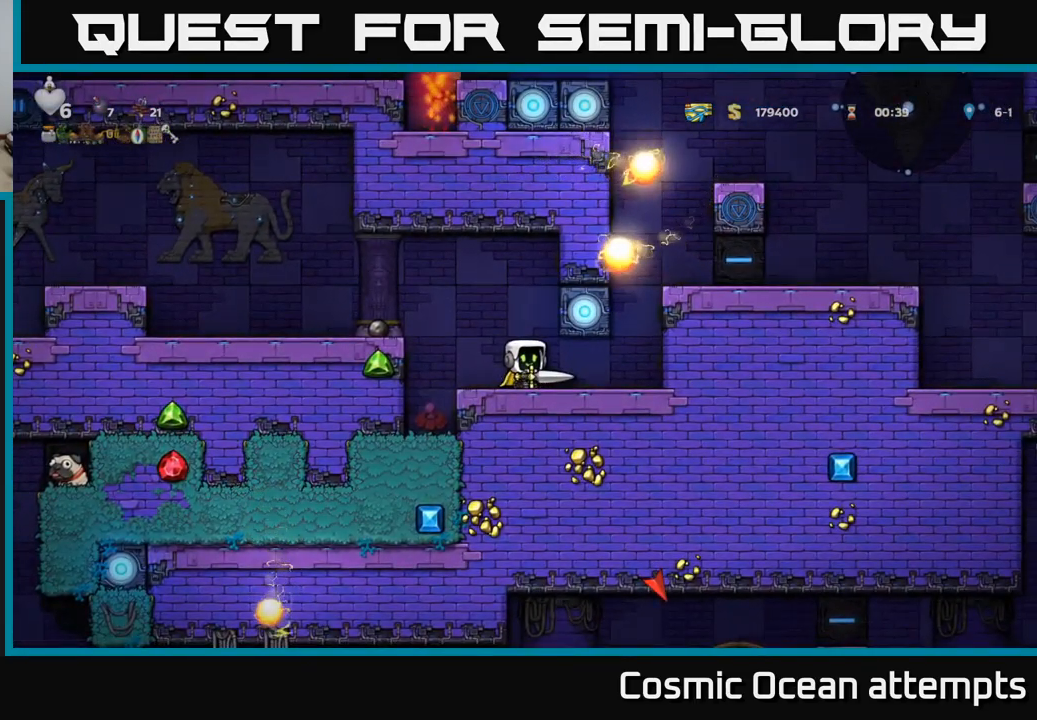
{"buttons": ["DPAD_RIGHT"], "left_stick": "center", "right_stick": "center", "events": [[433, "DPAD_RIGHT", "down"]]}
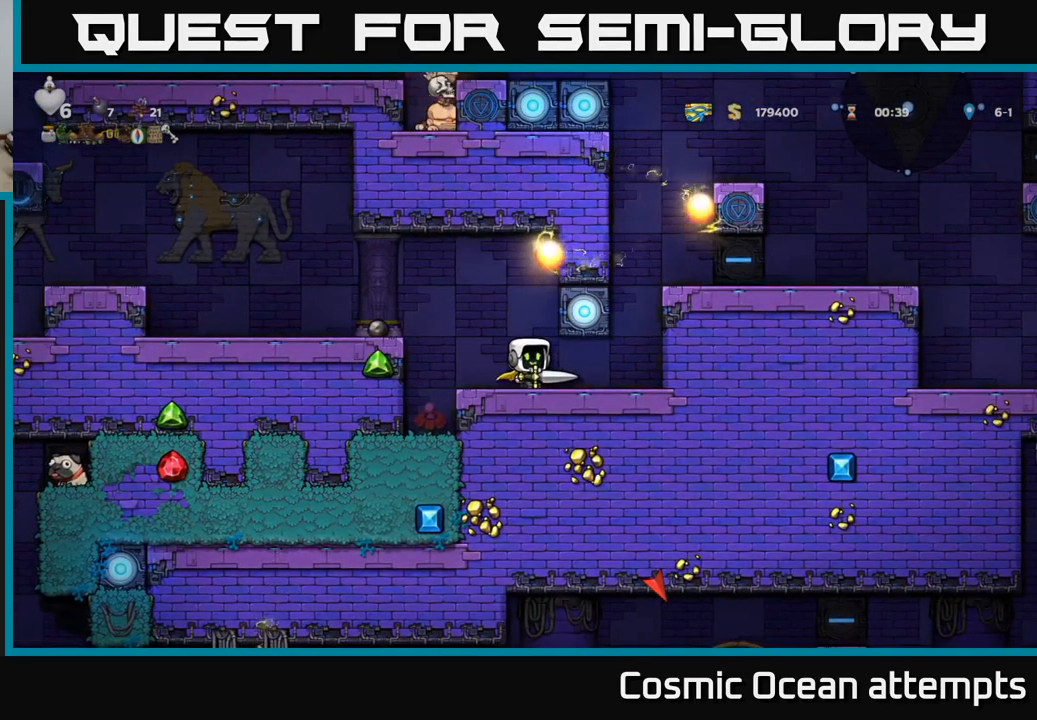
{"buttons": ["A"], "left_stick": "center", "right_stick": "center", "events": [[250, "DPAD_RIGHT", "up"], [483, "A", "down"]]}
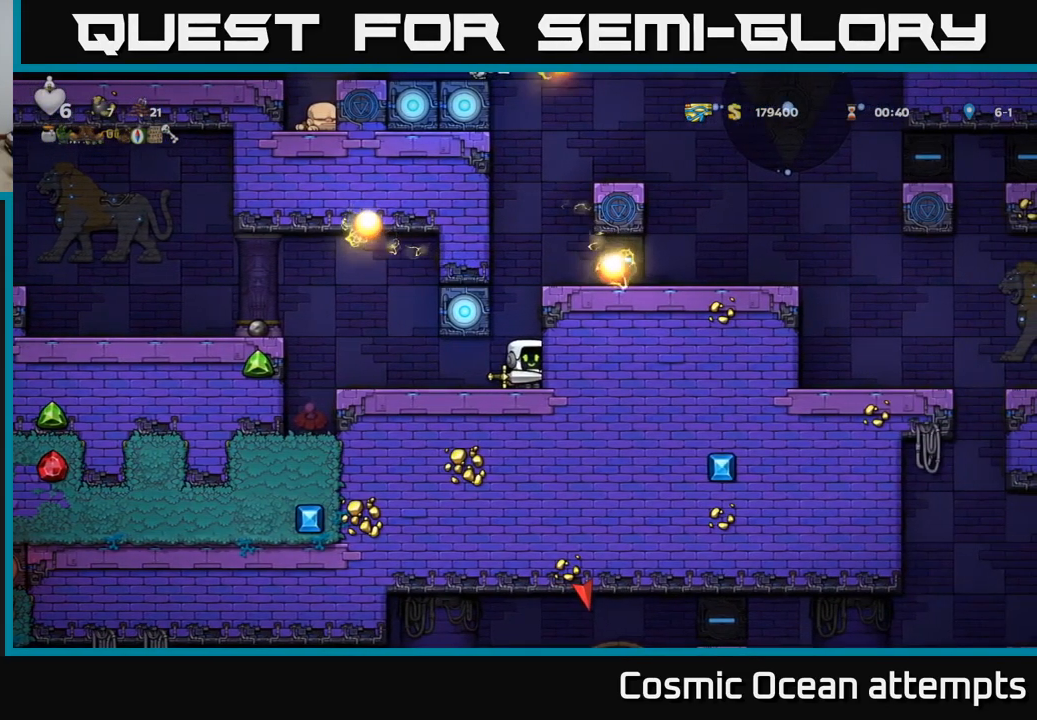
{"buttons": [], "left_stick": "center", "right_stick": "center", "events": [[333, "A", "up"]]}
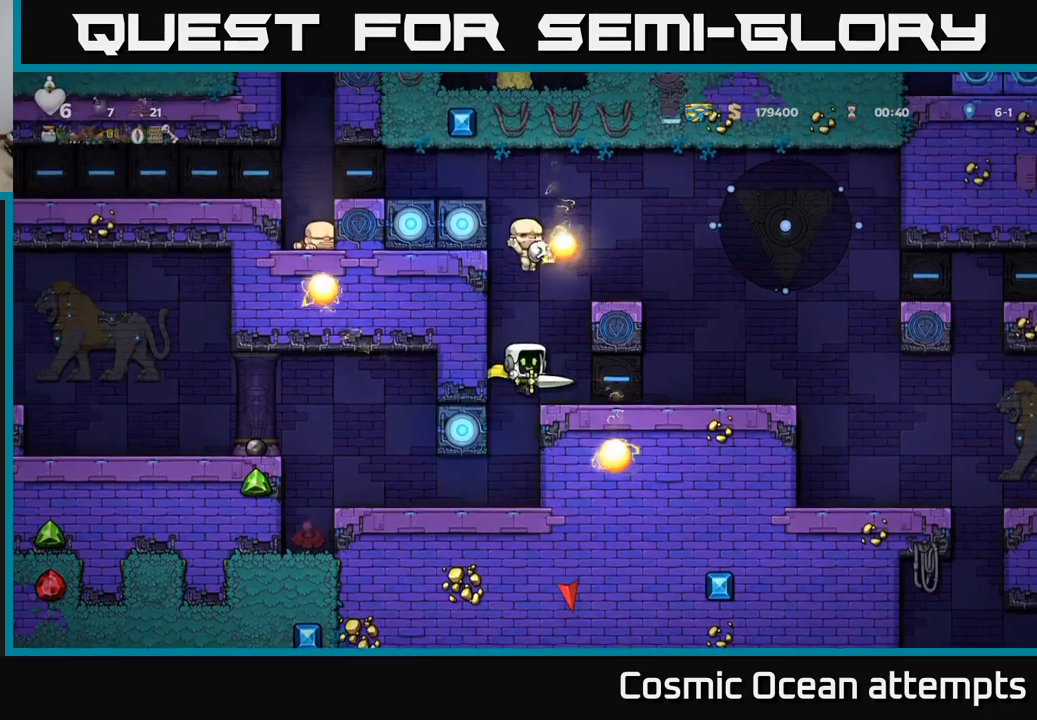
{"buttons": ["DPAD_DOWN"], "left_stick": "center", "right_stick": "center", "events": [[383, "DPAD_DOWN", "down"], [433, "A", "down"], [500, "A", "up"]]}
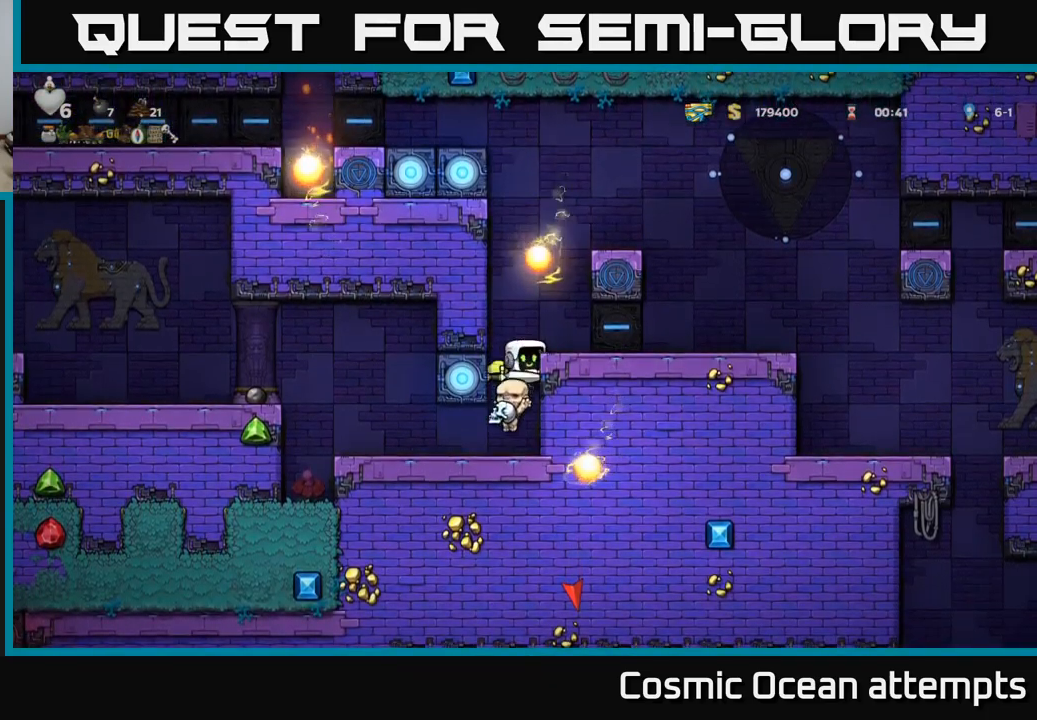
{"buttons": [], "left_stick": "center", "right_stick": "center", "events": [[33, "DPAD_DOWN", "up"], [33, "DPAD_LEFT", "down"], [417, "DPAD_LEFT", "up"]]}
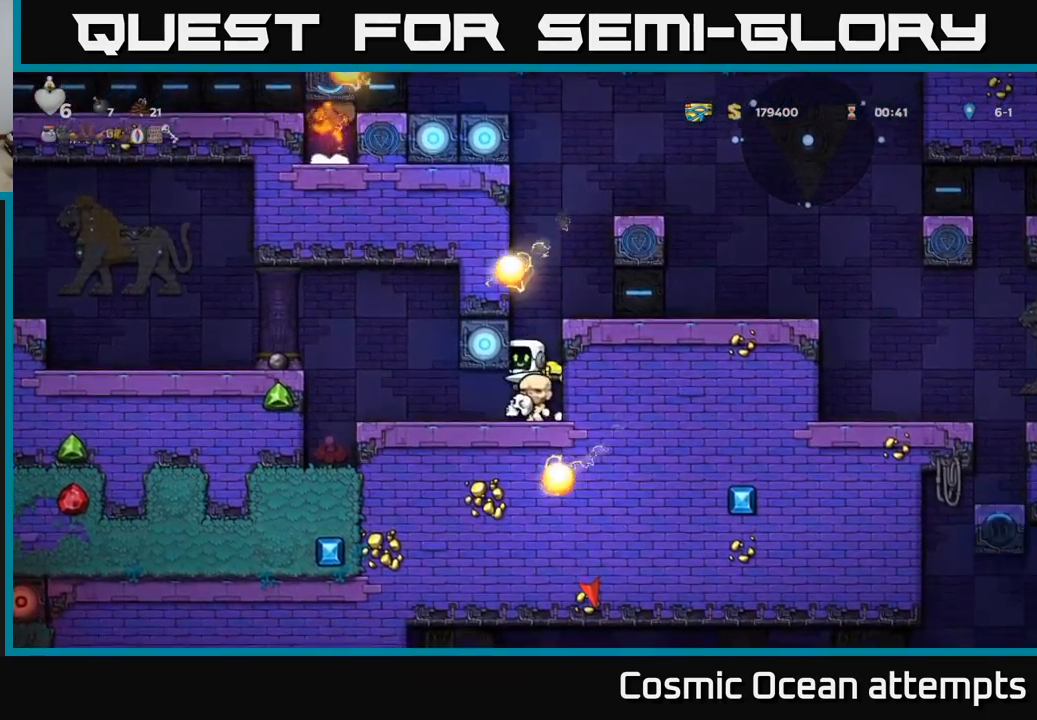
{"buttons": ["DPAD_RIGHT"], "left_stick": "center", "right_stick": "center", "events": [[217, "DPAD_RIGHT", "down"], [283, "A", "down"], [500, "A", "up"]]}
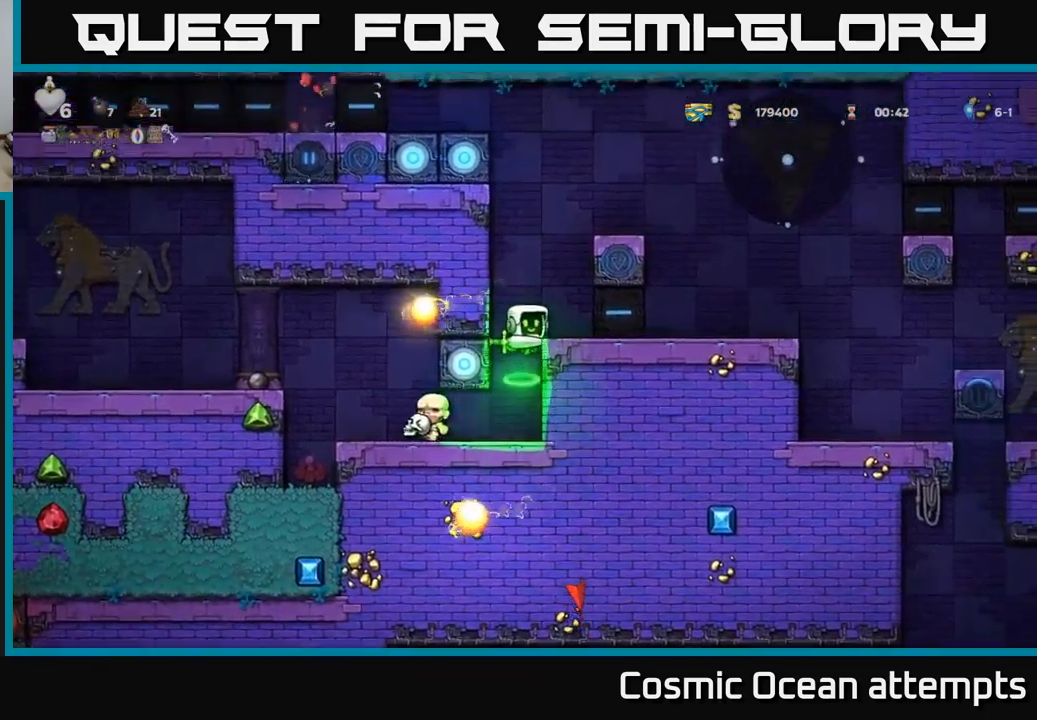
{"buttons": ["DPAD_RIGHT"], "left_stick": "center", "right_stick": "center", "events": [[167, "DPAD_RIGHT", "up"], [333, "DPAD_RIGHT", "down"]]}
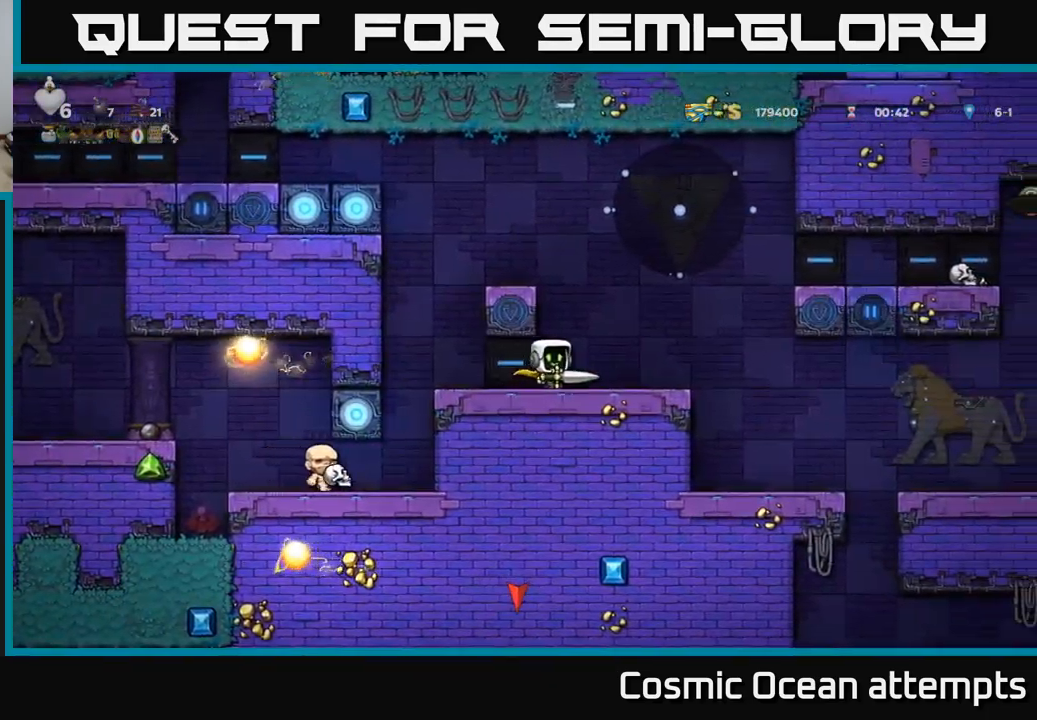
{"buttons": ["DPAD_RIGHT"], "left_stick": "center", "right_stick": "center", "events": [[217, "DPAD_RIGHT", "up"], [483, "DPAD_RIGHT", "down"]]}
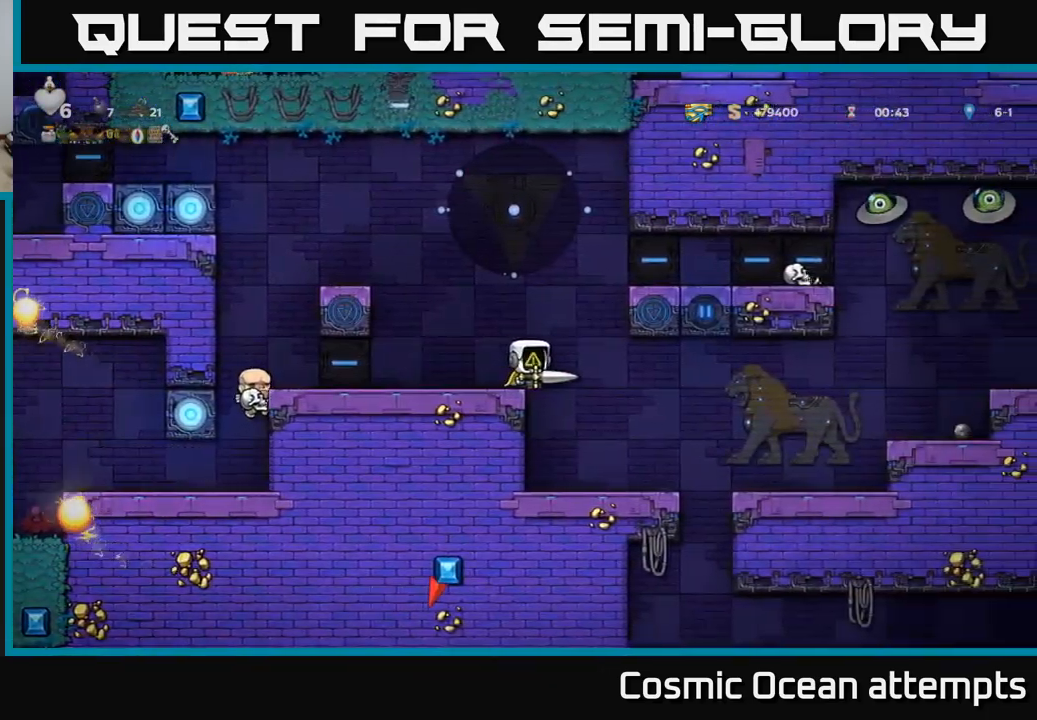
{"buttons": [], "left_stick": "center", "right_stick": "center", "events": [[150, "DPAD_RIGHT", "up"], [417, "DPAD_LEFT", "down"], [500, "DPAD_LEFT", "up"]]}
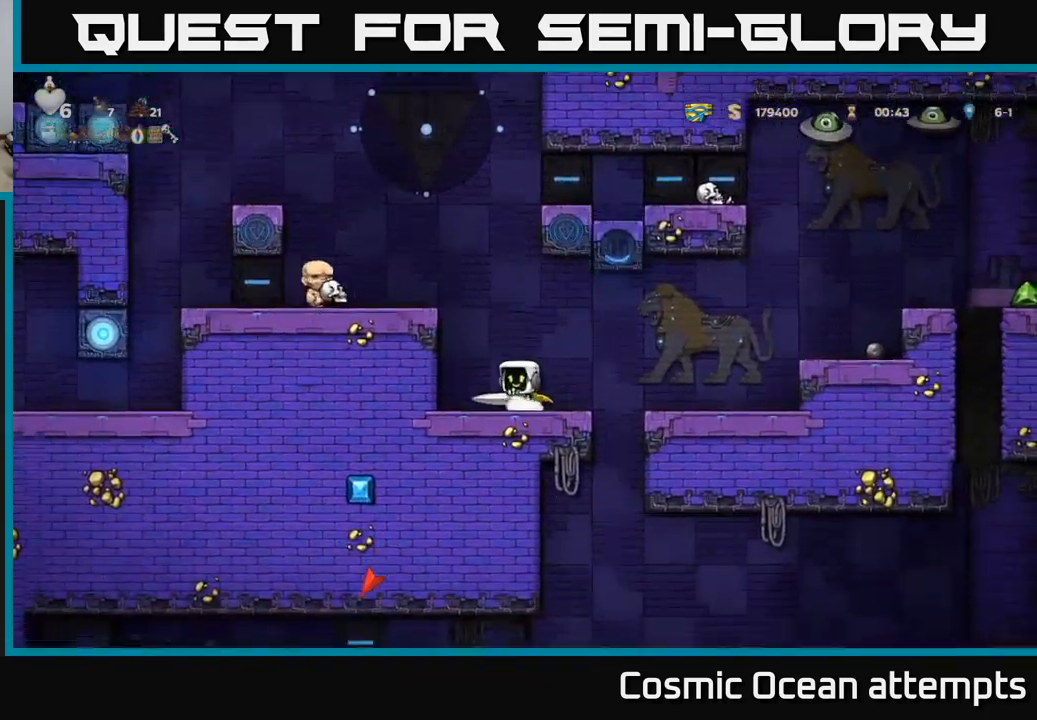
{"buttons": [], "left_stick": "center", "right_stick": "center", "events": []}
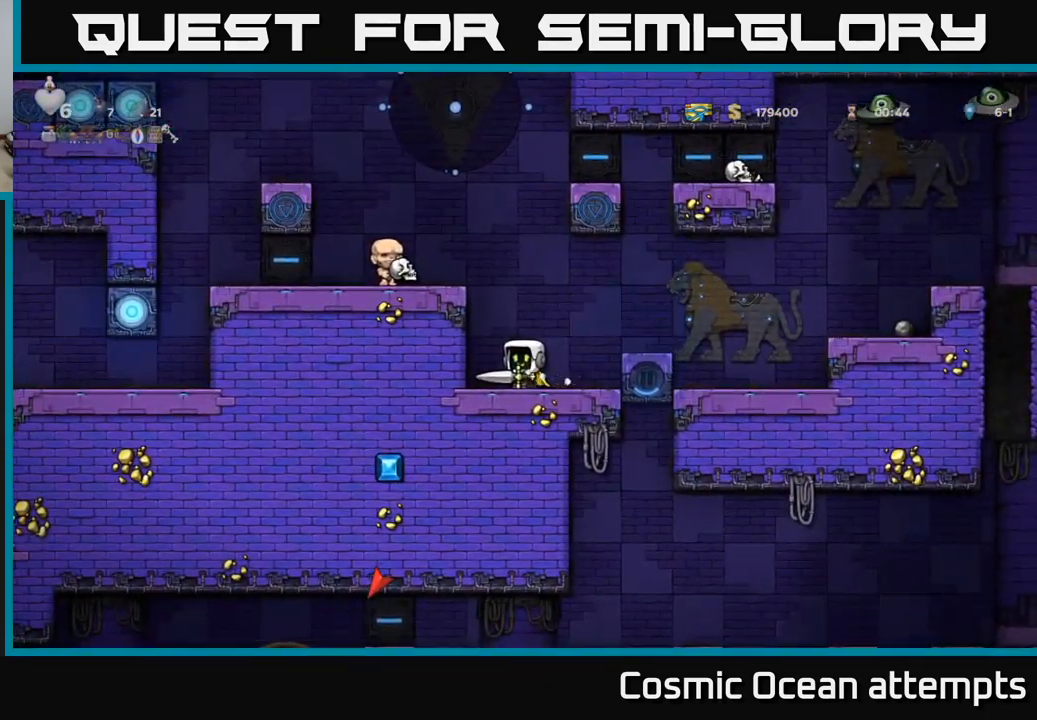
{"buttons": [], "left_stick": "center", "right_stick": "center", "events": [[117, "DPAD_RIGHT", "down"], [367, "DPAD_RIGHT", "up"]]}